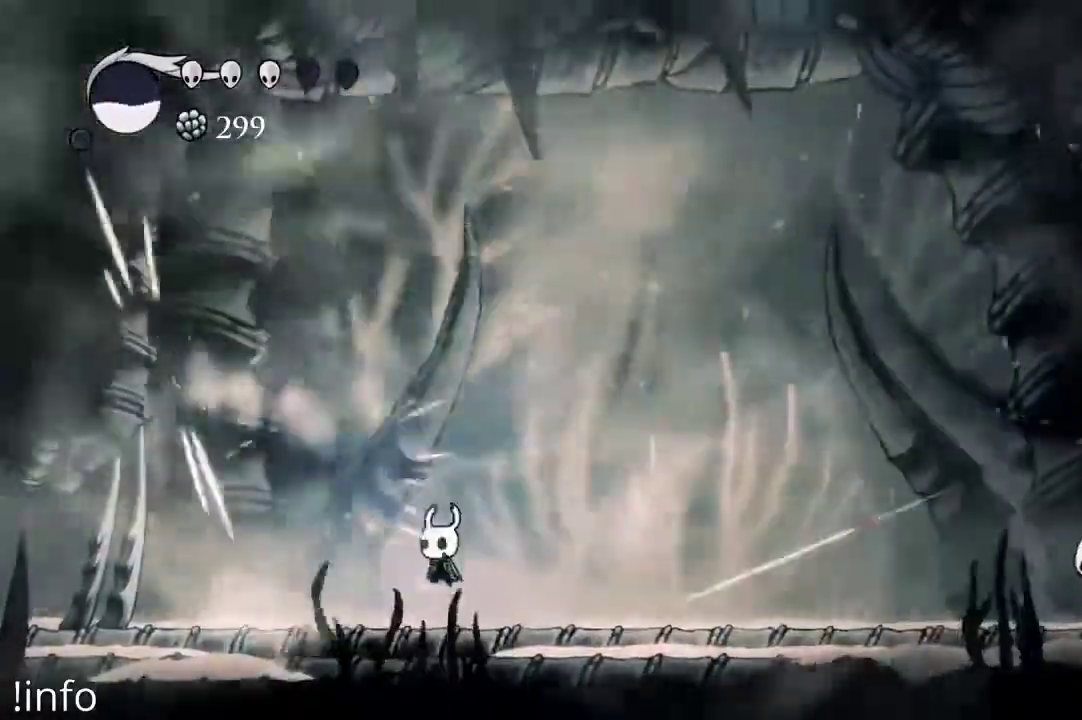
Gameplay with a controller (Xbox layout); each line is a JSON object with the inputs held at the frame after it (dt_ms = milliseconds from this image to that frame). "events" lists button and stick changes between this image and that frame as [ms after this image, input, new state], when the widget could be followed in between.
{"dt_ms": 500, "buttons": ["DPAD_RIGHT"], "left_stick": "center", "right_stick": "center", "events": [[67, "DPAD_LEFT", "up"], [133, "DPAD_RIGHT", "down"], [267, "A", "down"], [500, "A", "up"]]}
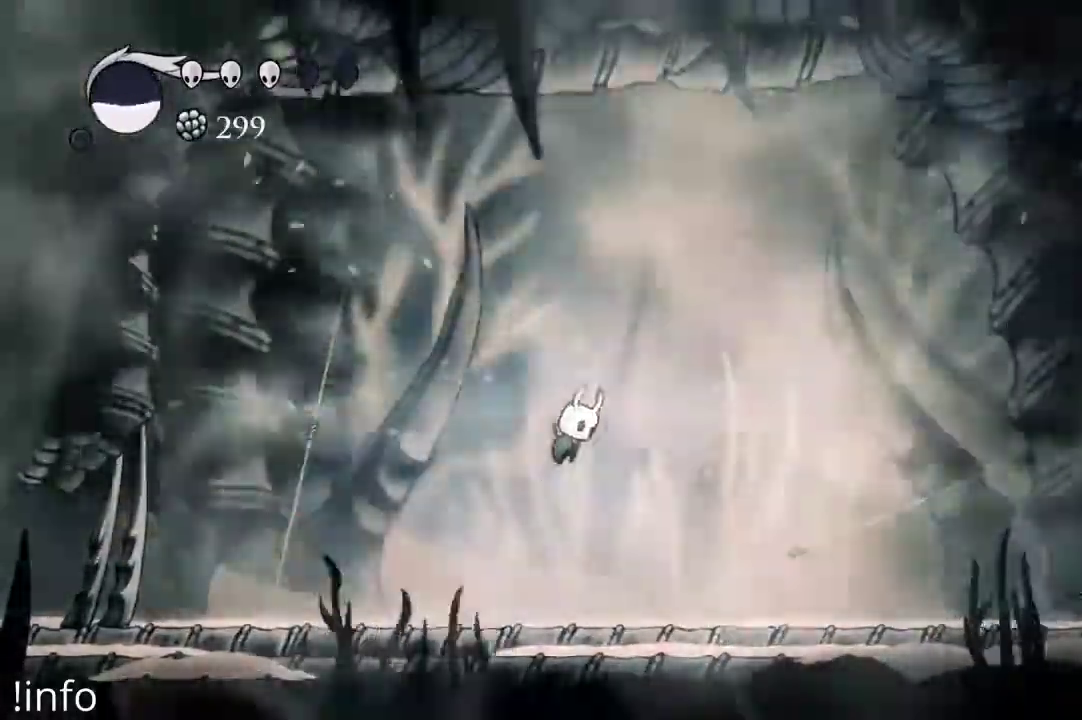
{"dt_ms": 500, "buttons": ["DPAD_LEFT"], "left_stick": "center", "right_stick": "center", "events": [[333, "X", "down"], [400, "X", "up"], [467, "DPAD_RIGHT", "up"], [500, "DPAD_LEFT", "down"]]}
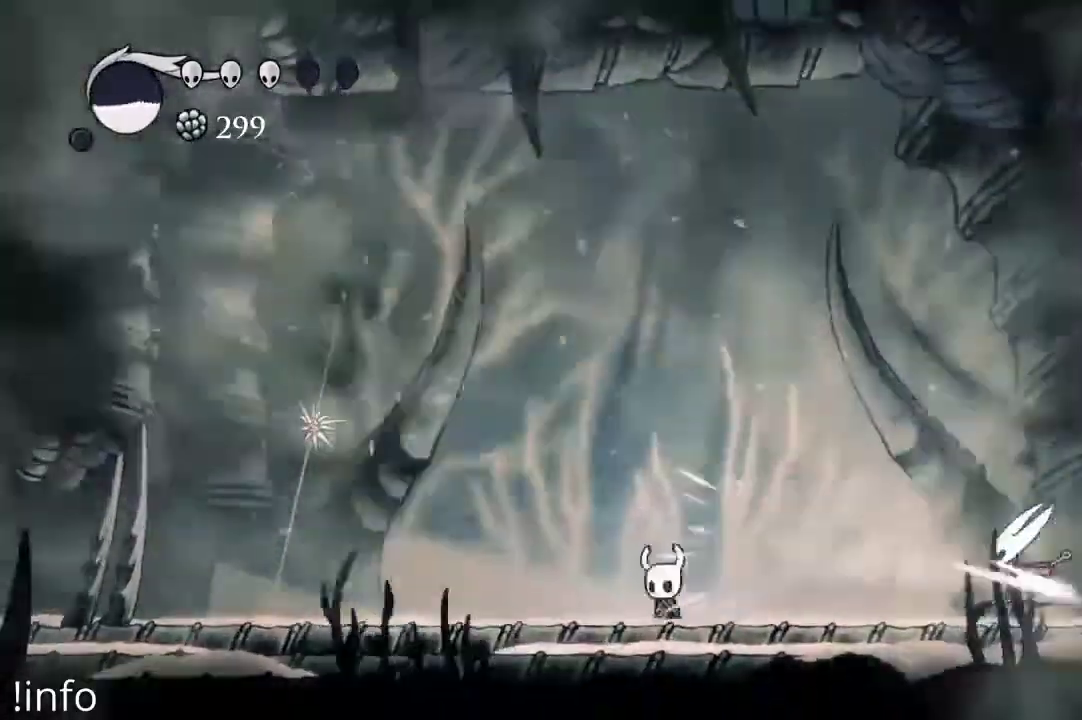
{"dt_ms": 500, "buttons": ["A", "DPAD_LEFT"], "left_stick": "center", "right_stick": "center", "events": [[400, "A", "down"]]}
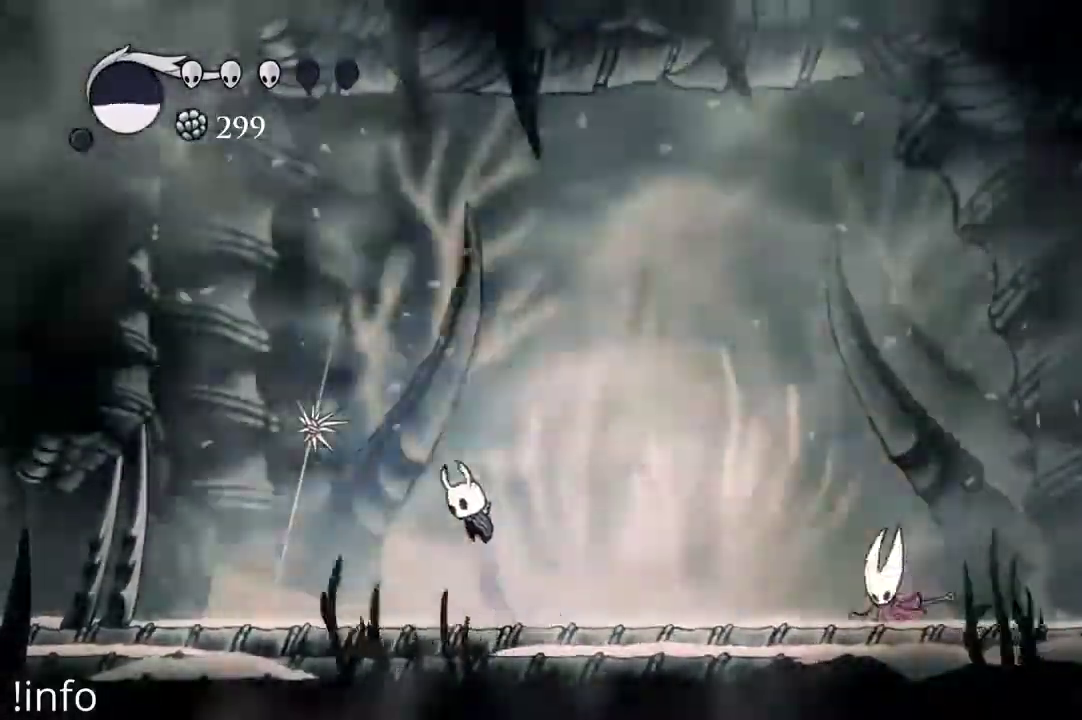
{"dt_ms": 500, "buttons": ["DPAD_RIGHT"], "left_stick": "center", "right_stick": "center", "events": [[100, "A", "up"], [100, "X", "down"], [200, "X", "up"], [333, "DPAD_LEFT", "up"], [367, "DPAD_RIGHT", "down"]]}
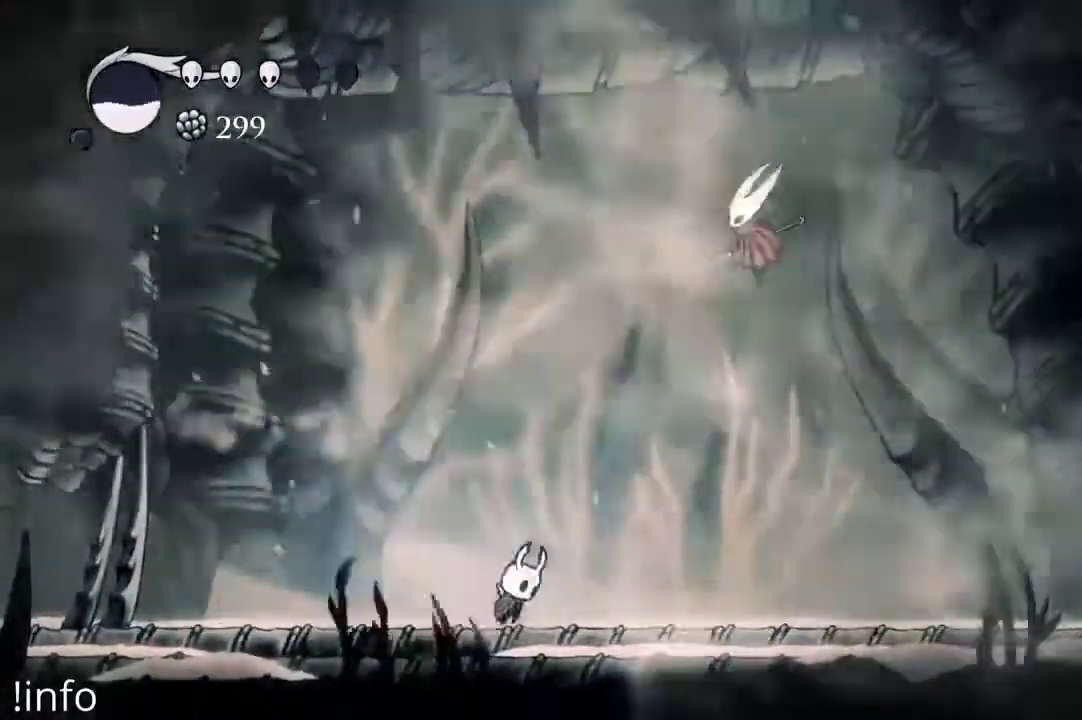
{"dt_ms": 1000, "buttons": [], "left_stick": "center", "right_stick": "center"}
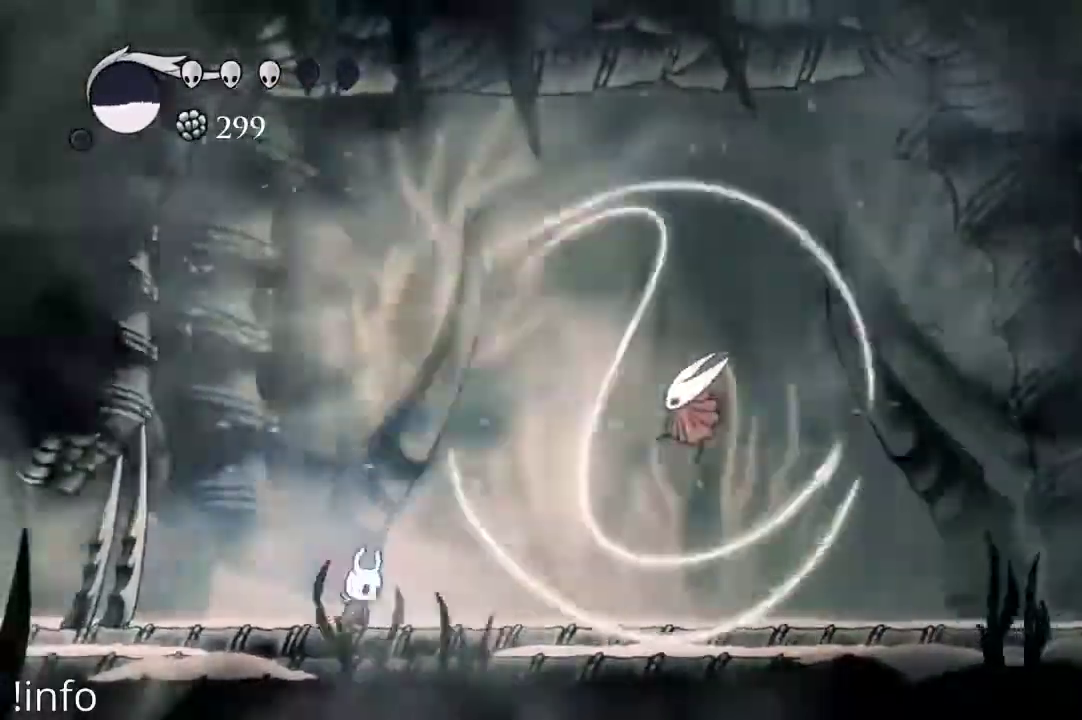
{"dt_ms": 500, "buttons": ["DPAD_RIGHT"], "left_stick": "center", "right_stick": "center", "events": [[167, "DPAD_RIGHT", "down"], [233, "DPAD_RIGHT", "up"], [333, "DPAD_RIGHT", "down"]]}
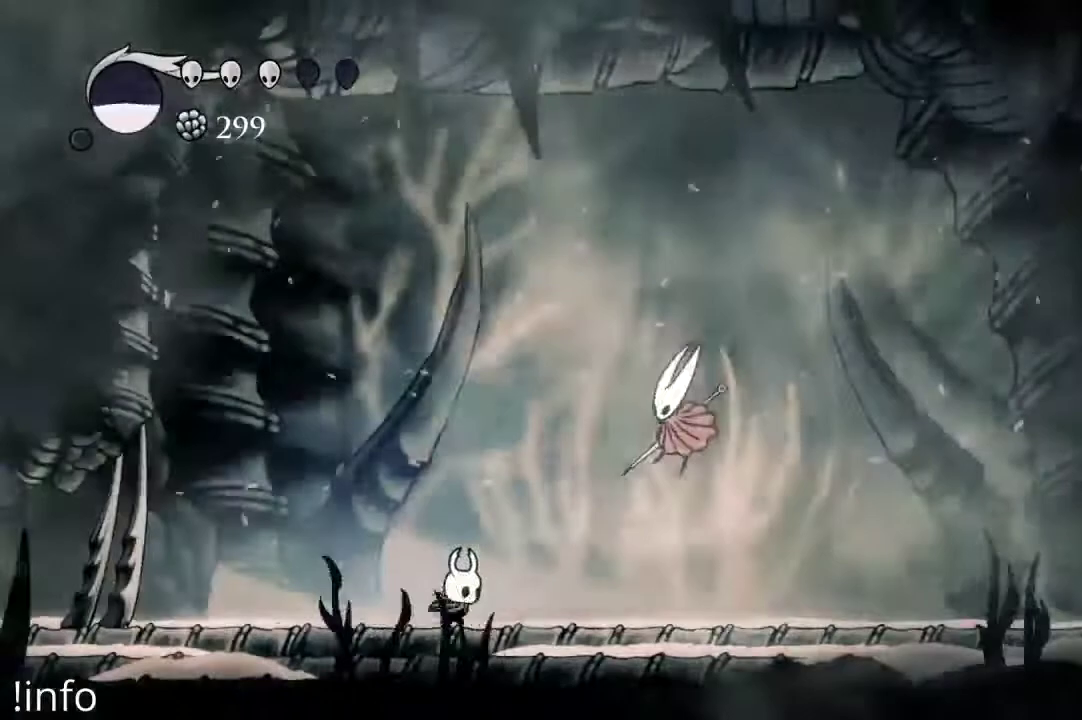
{"dt_ms": 500, "buttons": ["DPAD_RIGHT"], "left_stick": "center", "right_stick": "center", "events": [[200, "X", "down"], [300, "X", "up"]]}
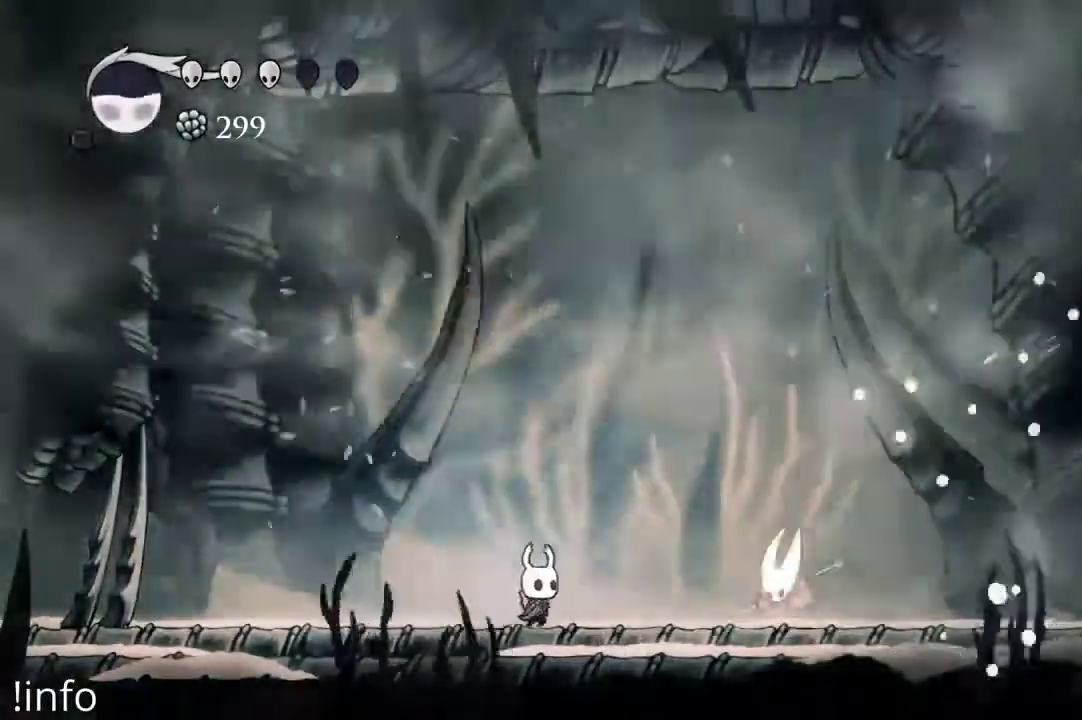
{"dt_ms": 500, "buttons": ["DPAD_LEFT"], "left_stick": "center", "right_stick": "center", "events": [[200, "X", "down"], [267, "DPAD_RIGHT", "up"], [267, "X", "up"], [333, "DPAD_LEFT", "down"]]}
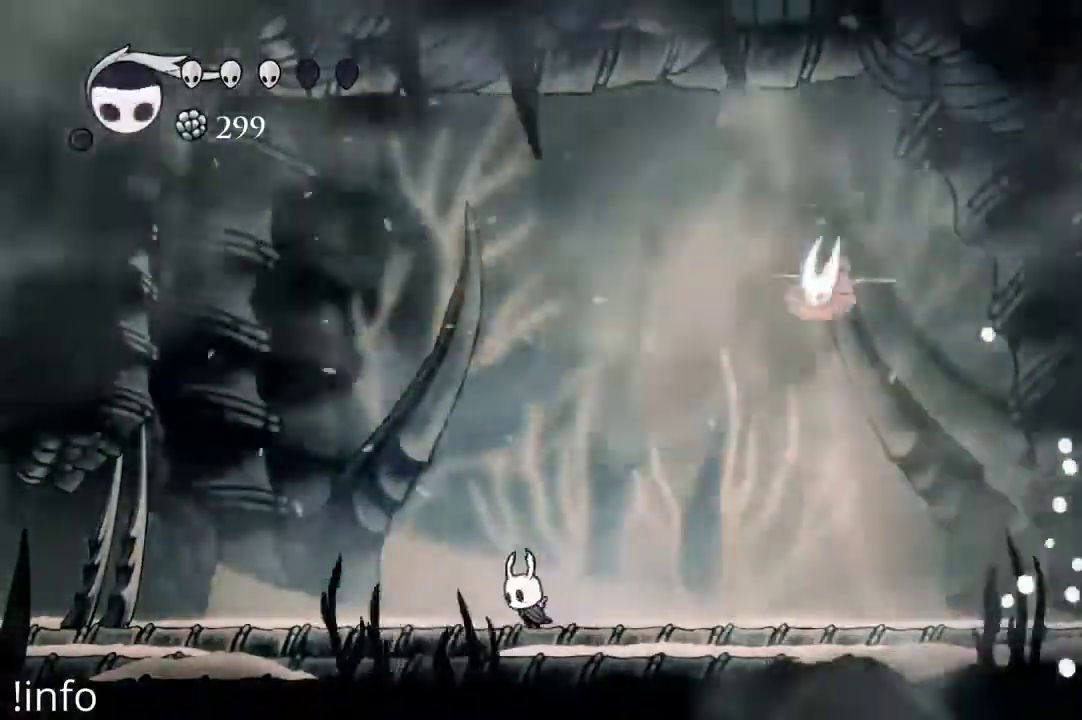
{"dt_ms": 500, "buttons": ["A", "DPAD_RIGHT"], "left_stick": "center", "right_stick": "center", "events": [[133, "DPAD_LEFT", "up"], [300, "DPAD_LEFT", "down"], [400, "A", "down"], [467, "DPAD_LEFT", "up"], [467, "DPAD_RIGHT", "down"]]}
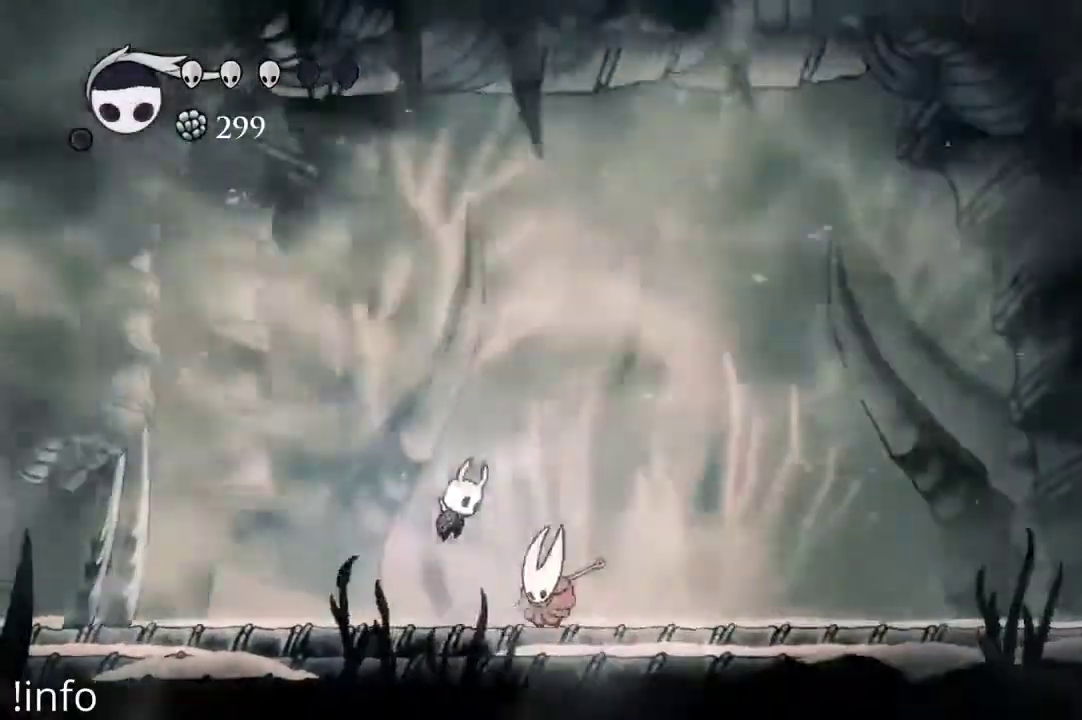
{"dt_ms": 1000, "buttons": ["DPAD_RIGHT"], "left_stick": "center", "right_stick": "center"}
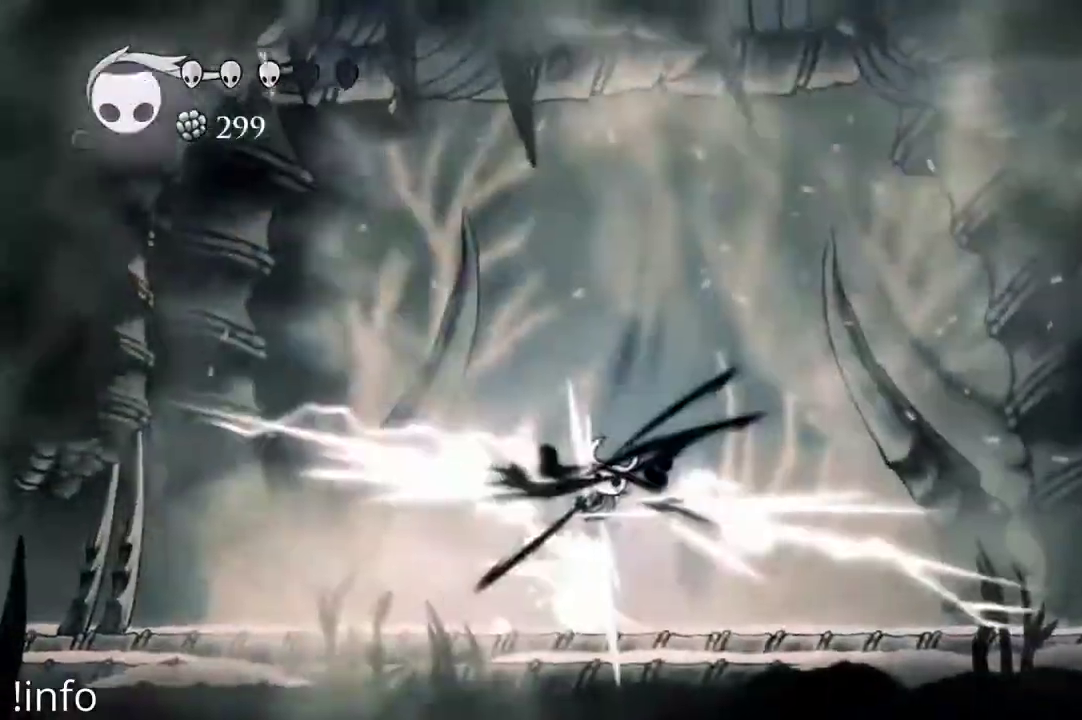
{"dt_ms": 500, "buttons": ["DPAD_LEFT"], "left_stick": "center", "right_stick": "center", "events": [[433, "DPAD_RIGHT", "up"], [467, "DPAD_LEFT", "down"]]}
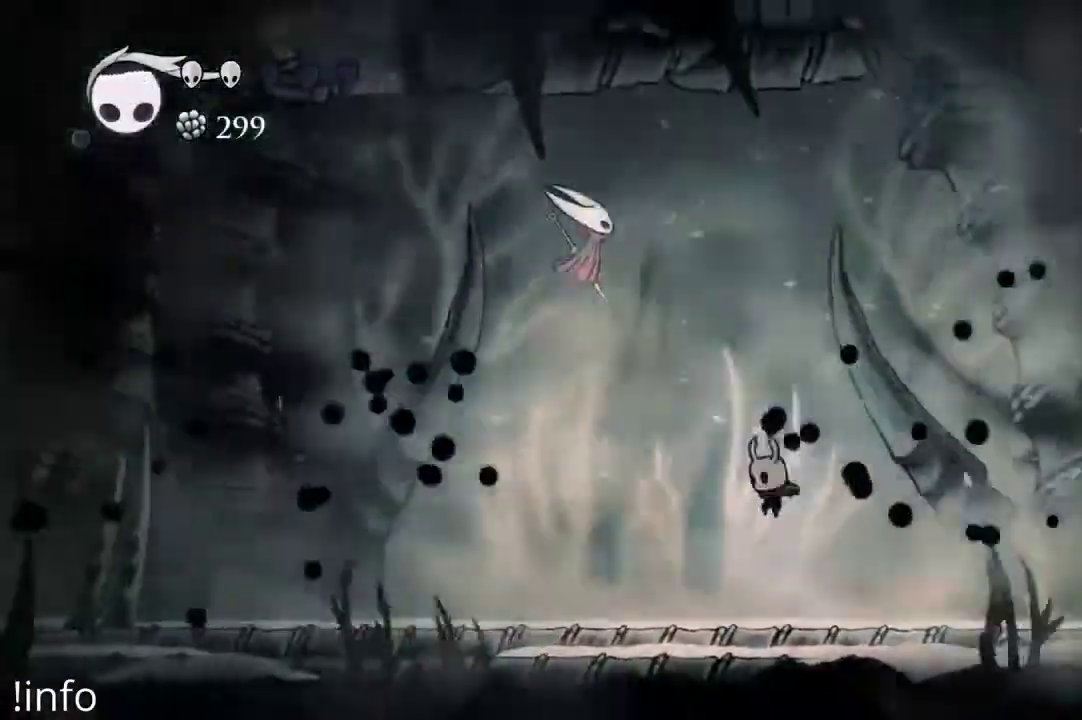
{"dt_ms": 500, "buttons": ["DPAD_LEFT"], "left_stick": "center", "right_stick": "center", "events": [[133, "DPAD_LEFT", "up"], [133, "DPAD_RIGHT", "down"], [333, "DPAD_LEFT", "down"], [333, "DPAD_RIGHT", "up"], [333, "R2", "down"], [433, "R2", "up"]]}
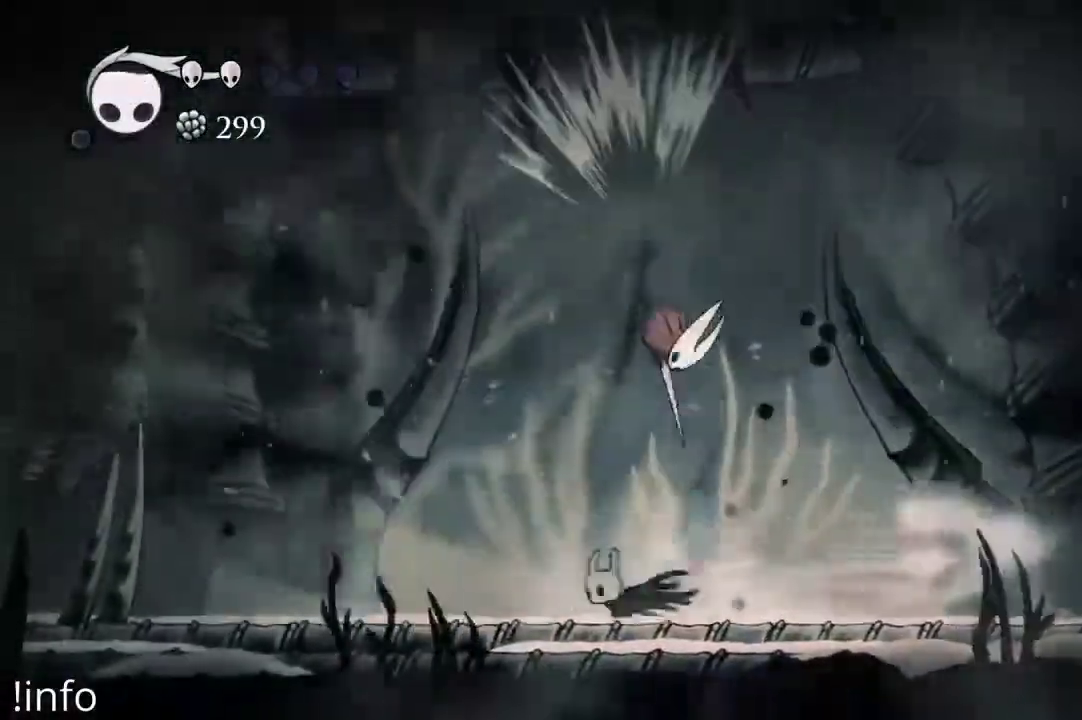
{"dt_ms": 500, "buttons": ["DPAD_RIGHT"], "left_stick": "center", "right_stick": "center", "events": [[100, "DPAD_LEFT", "up"], [133, "DPAD_RIGHT", "down"], [367, "X", "down"], [433, "X", "up"]]}
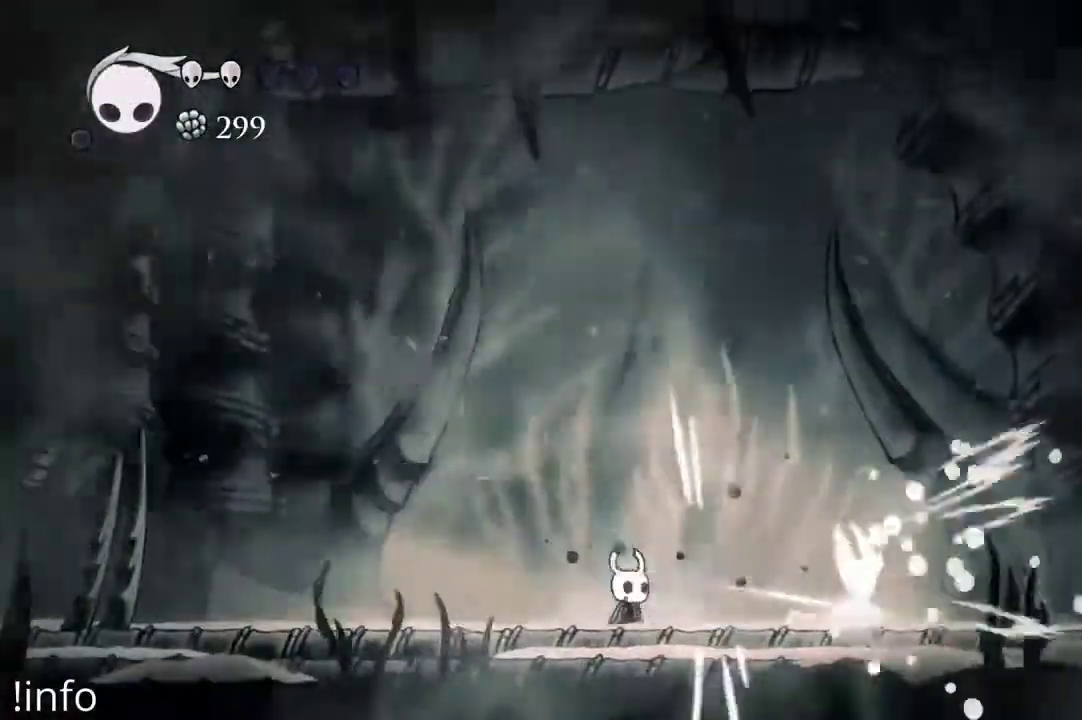
{"dt_ms": 500, "buttons": [], "left_stick": "center", "right_stick": "center", "events": [[300, "X", "down"], [400, "X", "up"], [433, "DPAD_RIGHT", "up"]]}
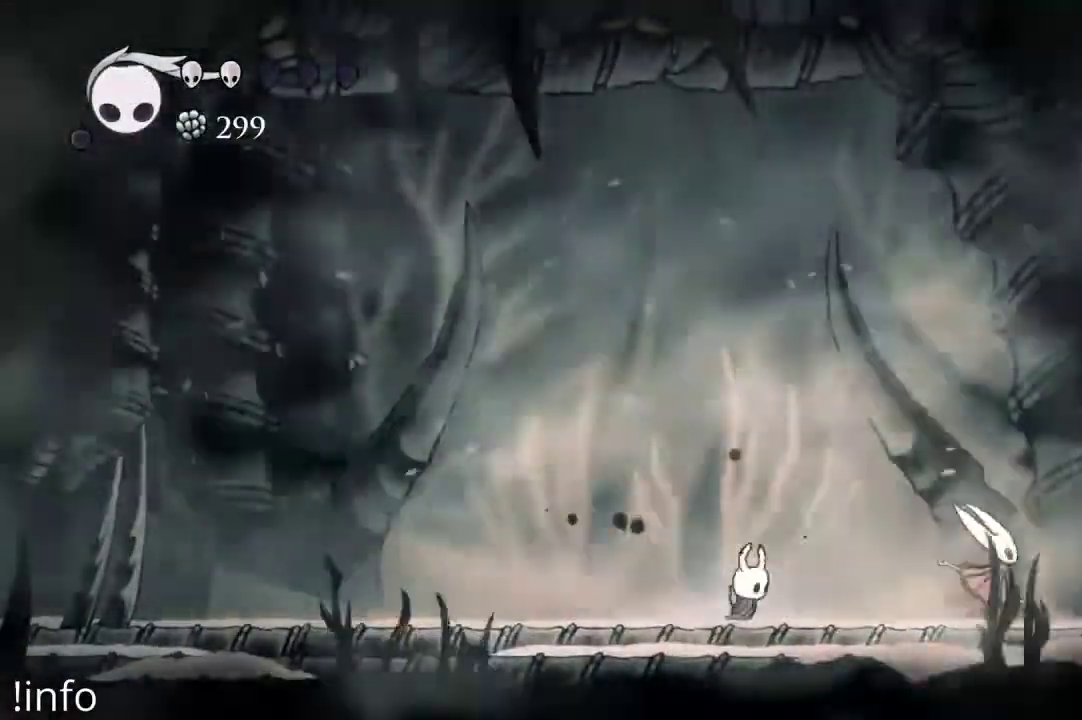
{"dt_ms": 500, "buttons": [], "left_stick": "center", "right_stick": "center", "events": [[100, "DPAD_LEFT", "down"], [367, "DPAD_LEFT", "up"]]}
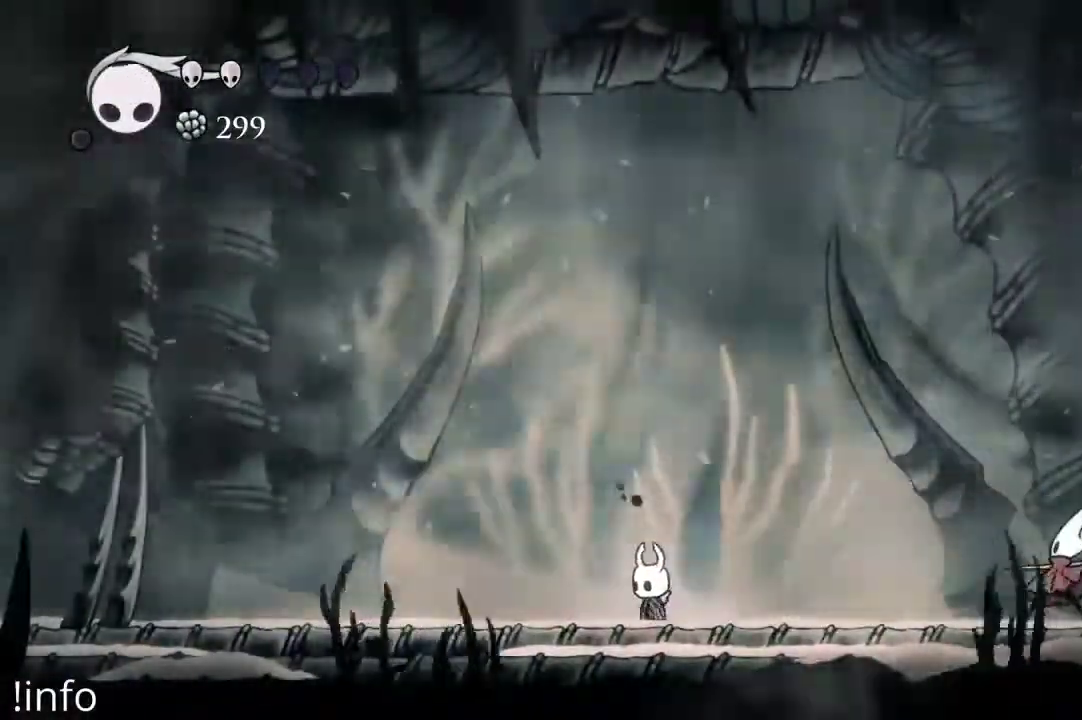
{"dt_ms": 1000, "buttons": ["DPAD_RIGHT"], "left_stick": "center", "right_stick": "center"}
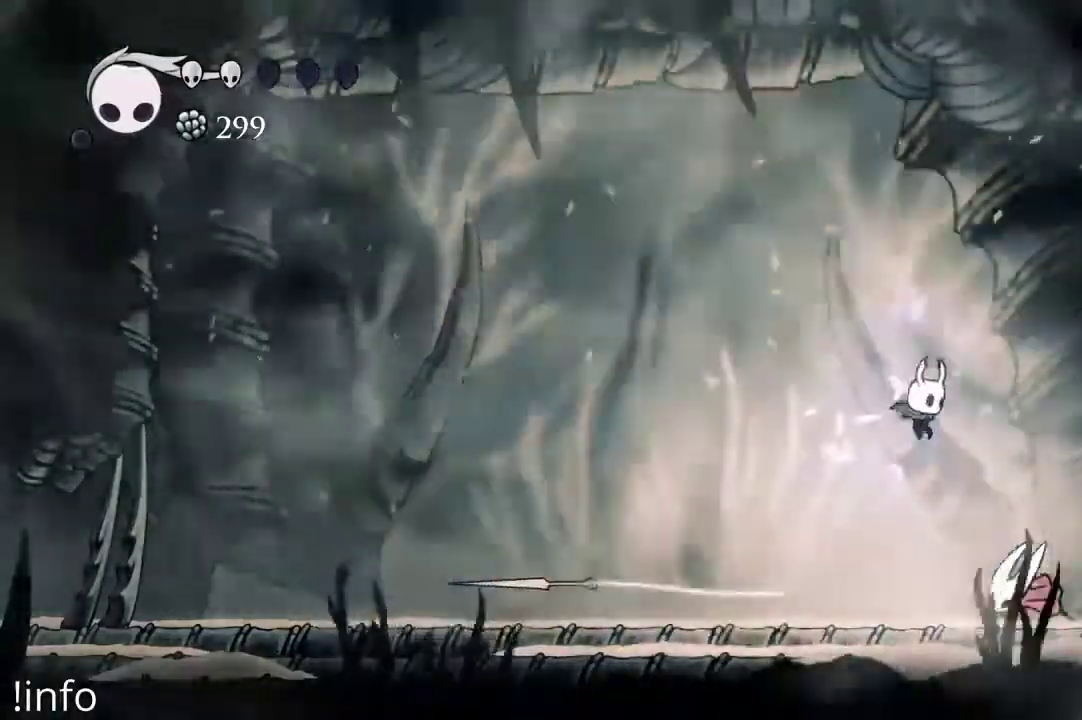
{"dt_ms": 1000, "buttons": ["DPAD_LEFT"], "left_stick": "center", "right_stick": "center"}
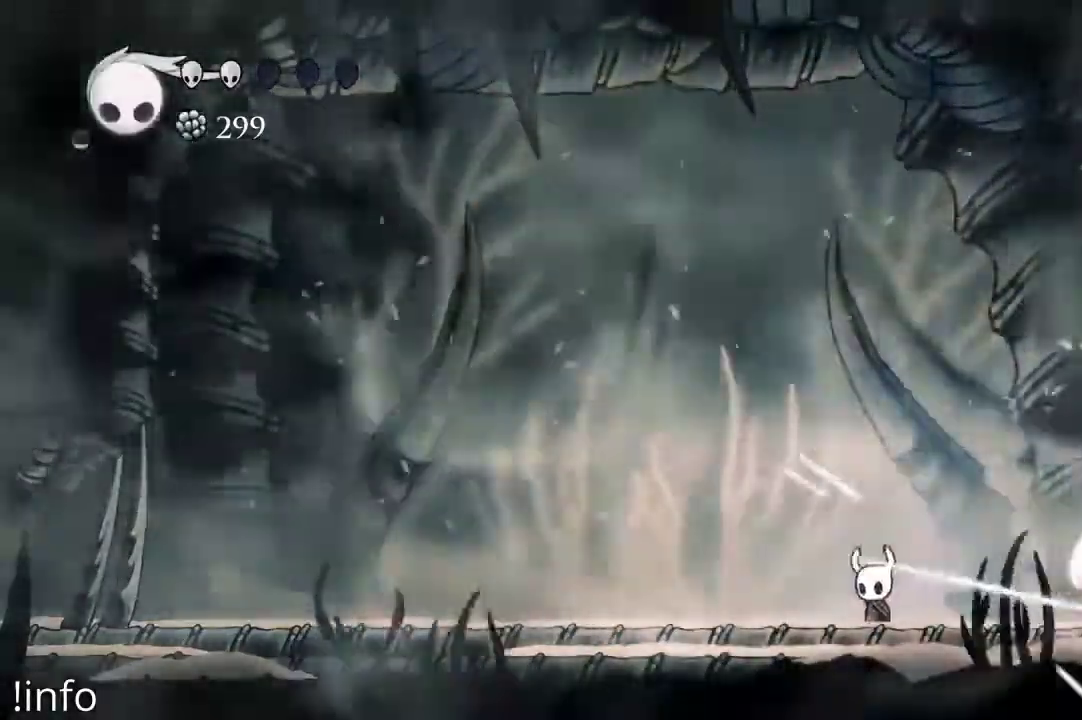
{"dt_ms": 500, "buttons": ["DPAD_LEFT"], "left_stick": "center", "right_stick": "center"}
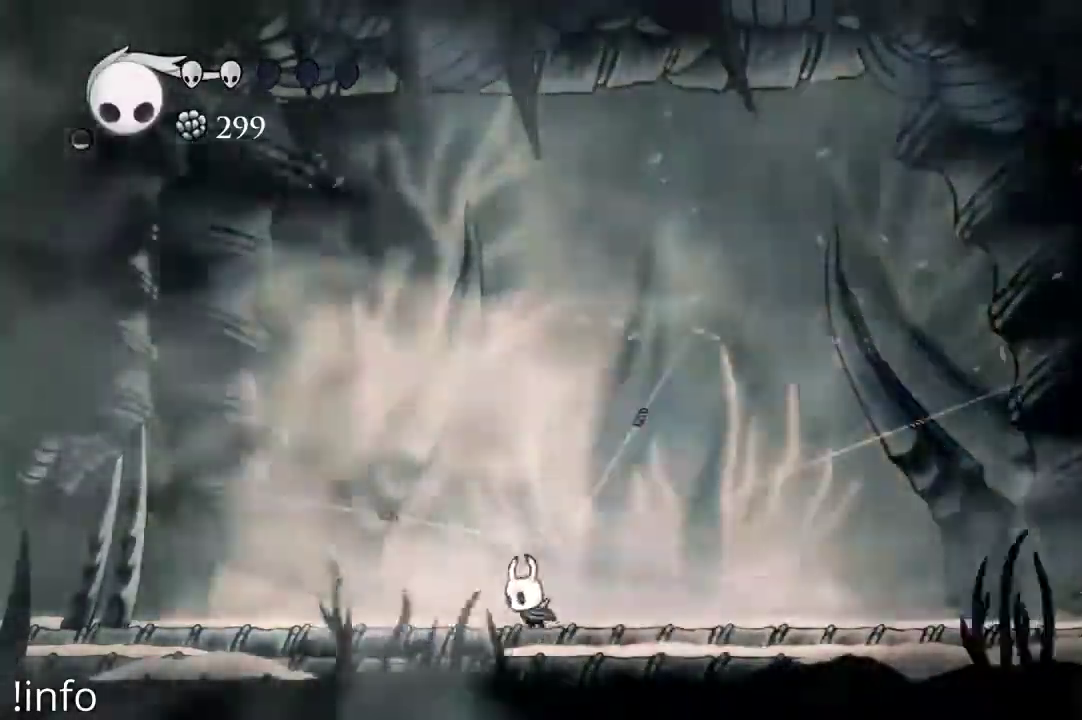
{"dt_ms": 500, "buttons": ["DPAD_RIGHT"], "left_stick": "center", "right_stick": "center", "events": [[300, "DPAD_UP", "down"], [300, "X", "down"], [333, "DPAD_LEFT", "up"], [400, "X", "up"], [500, "DPAD_RIGHT", "down"], [500, "DPAD_UP", "up"]]}
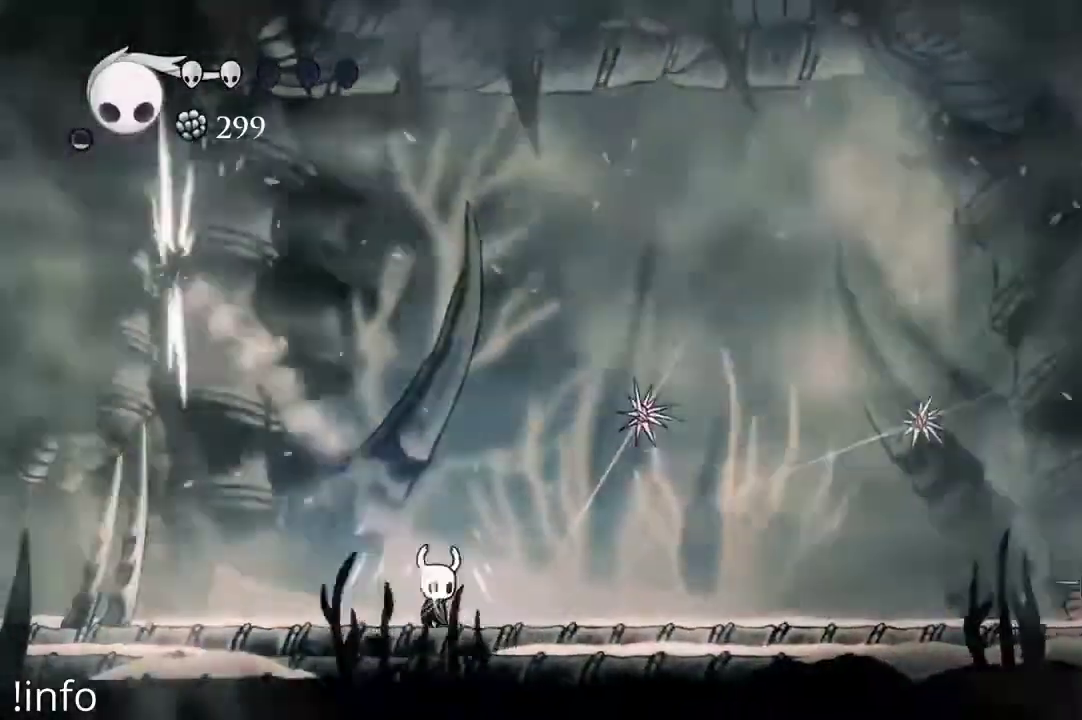
{"dt_ms": 500, "buttons": ["DPAD_LEFT"], "left_stick": "center", "right_stick": "center", "events": [[167, "A", "down"], [300, "A", "up"], [333, "DPAD_UP", "down"], [333, "X", "down"], [400, "DPAD_RIGHT", "up"], [433, "X", "up"], [500, "DPAD_LEFT", "down"], [500, "DPAD_UP", "up"]]}
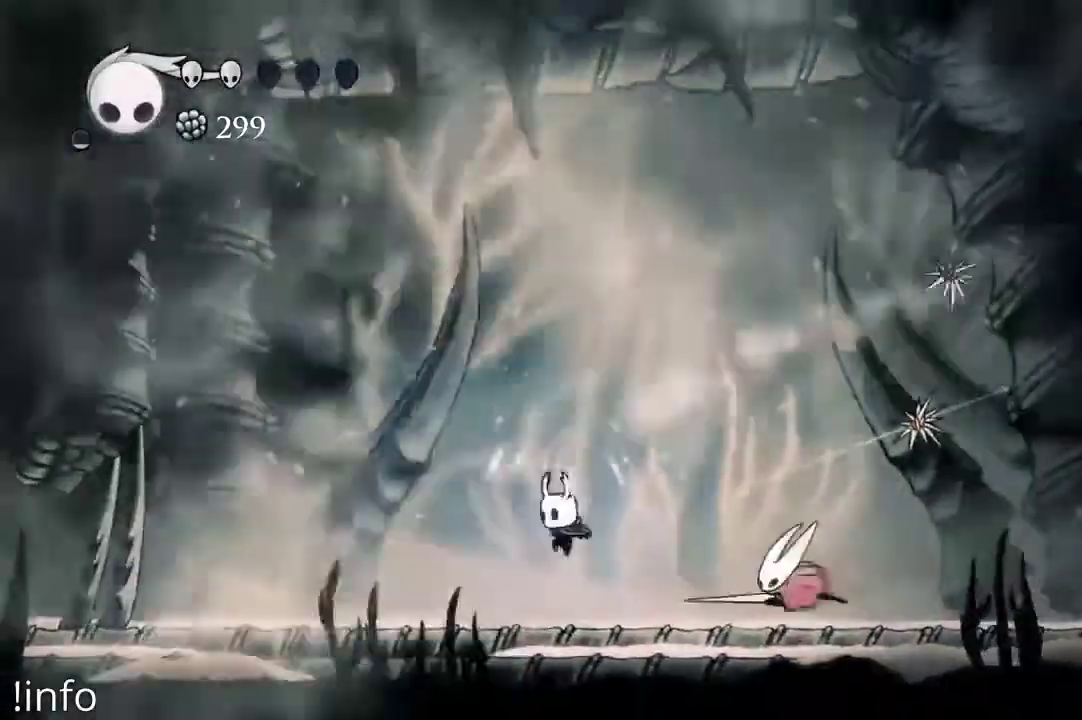
{"dt_ms": 500, "buttons": ["DPAD_RIGHT"], "left_stick": "center", "right_stick": "center", "events": [[33, "DPAD_DOWN", "down"], [133, "A", "down"], [133, "DPAD_DOWN", "up"], [367, "DPAD_LEFT", "up"], [400, "DPAD_RIGHT", "down"], [467, "A", "up"]]}
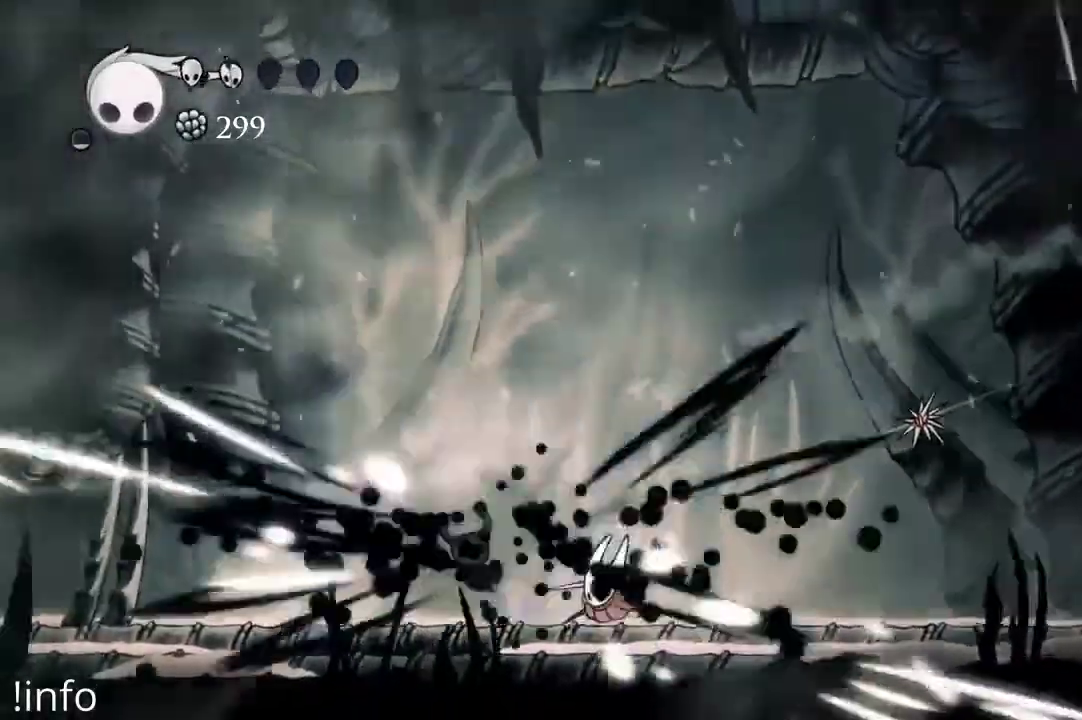
{"dt_ms": 500, "buttons": ["R2", "DPAD_RIGHT"], "left_stick": "center", "right_stick": "center", "events": [[67, "A", "down"], [400, "A", "up"], [400, "R2", "down"]]}
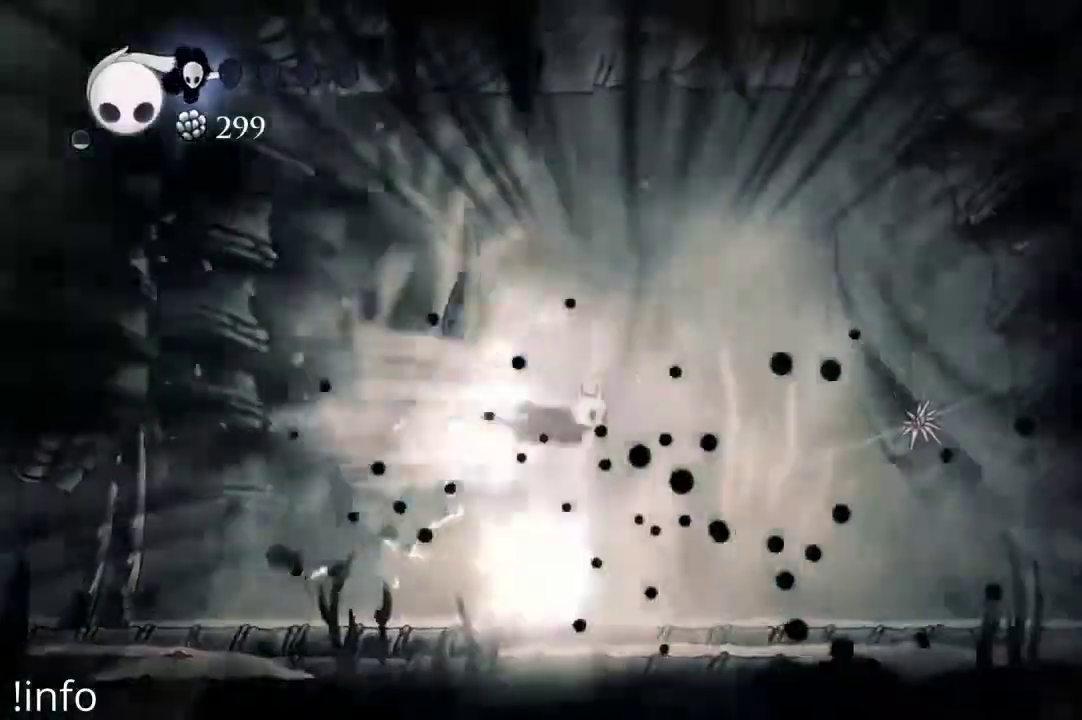
{"dt_ms": 500, "buttons": ["DPAD_RIGHT"], "left_stick": "center", "right_stick": "center", "events": [[200, "R2", "up"], [333, "X", "down"], [467, "X", "up"]]}
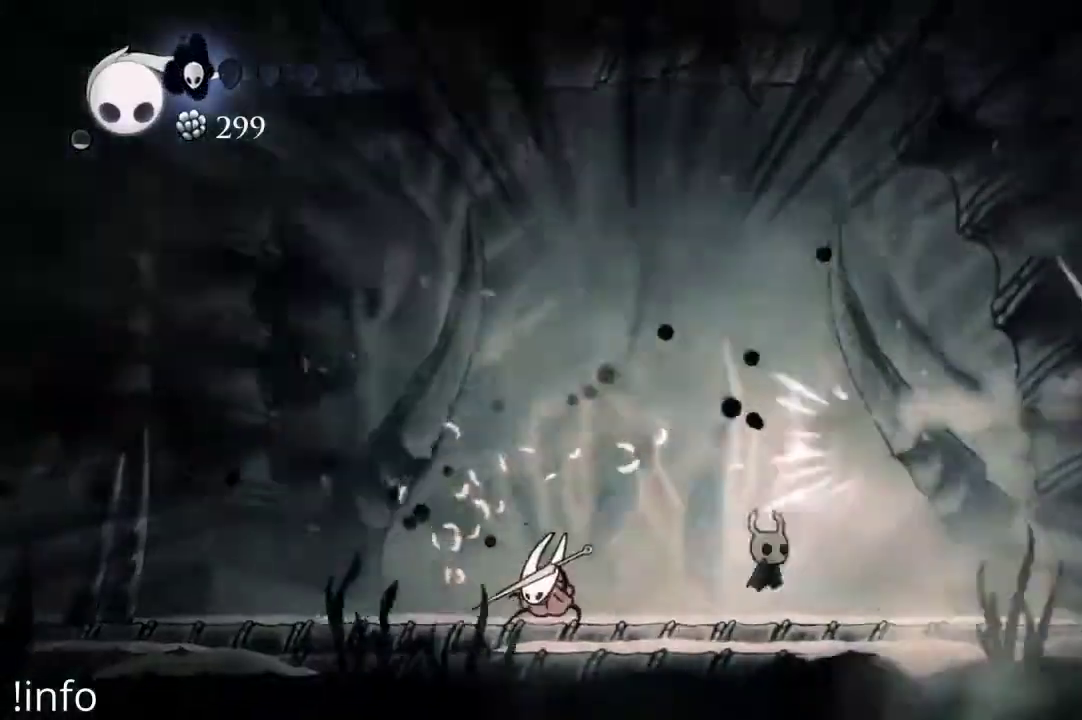
{"dt_ms": 500, "buttons": ["DPAD_LEFT"], "left_stick": "center", "right_stick": "center", "events": [[300, "DPAD_RIGHT", "up"], [333, "DPAD_LEFT", "down"]]}
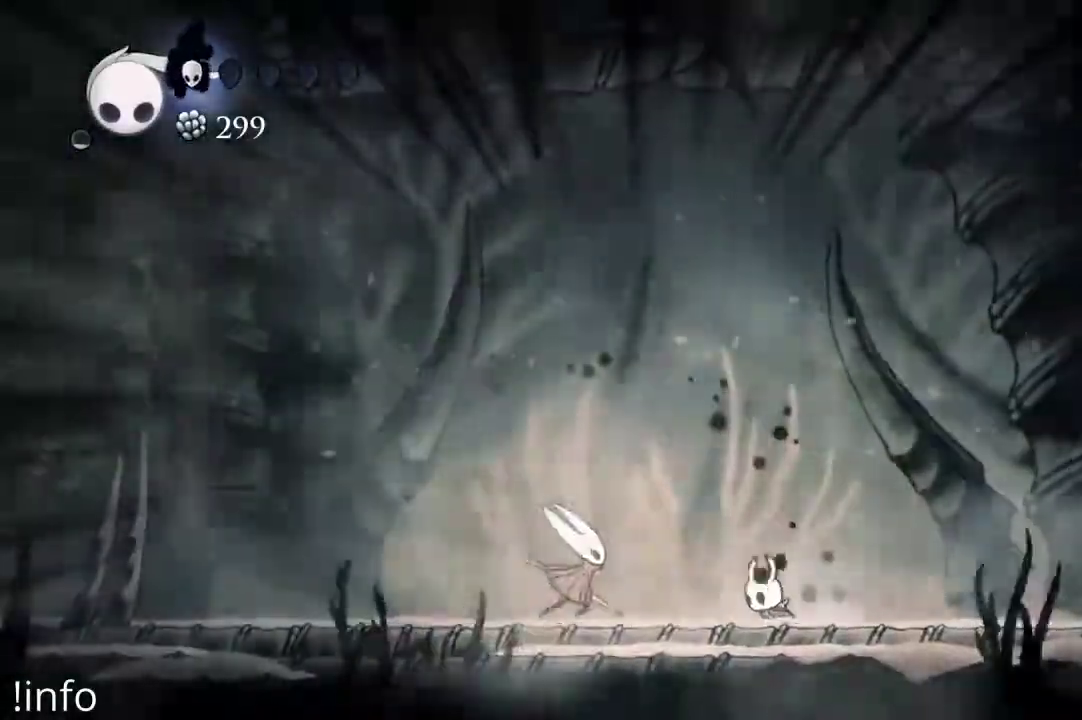
{"dt_ms": 500, "buttons": ["DPAD_RIGHT"], "left_stick": "center", "right_stick": "center", "events": [[167, "X", "down"], [233, "DPAD_LEFT", "up"], [233, "DPAD_RIGHT", "down"], [233, "X", "up"]]}
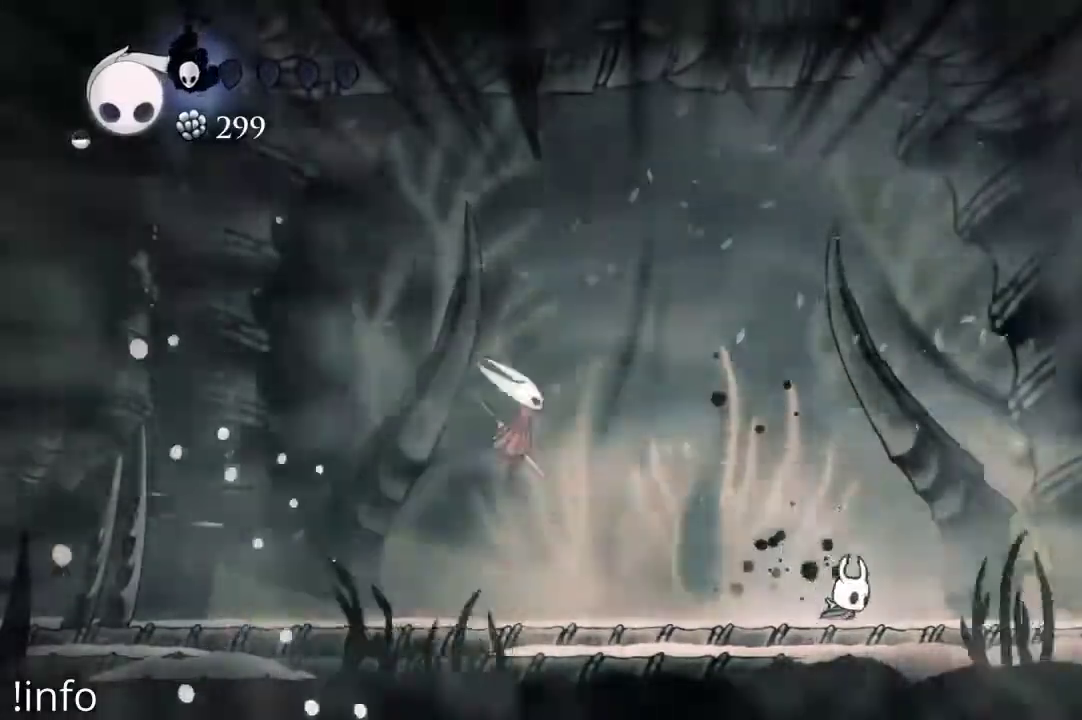
{"dt_ms": 500, "buttons": ["DPAD_RIGHT"], "left_stick": "center", "right_stick": "center", "events": [[33, "DPAD_RIGHT", "up"], [100, "A", "down"], [100, "DPAD_LEFT", "down"], [300, "DPAD_LEFT", "up"], [300, "DPAD_RIGHT", "down"], [333, "A", "up"]]}
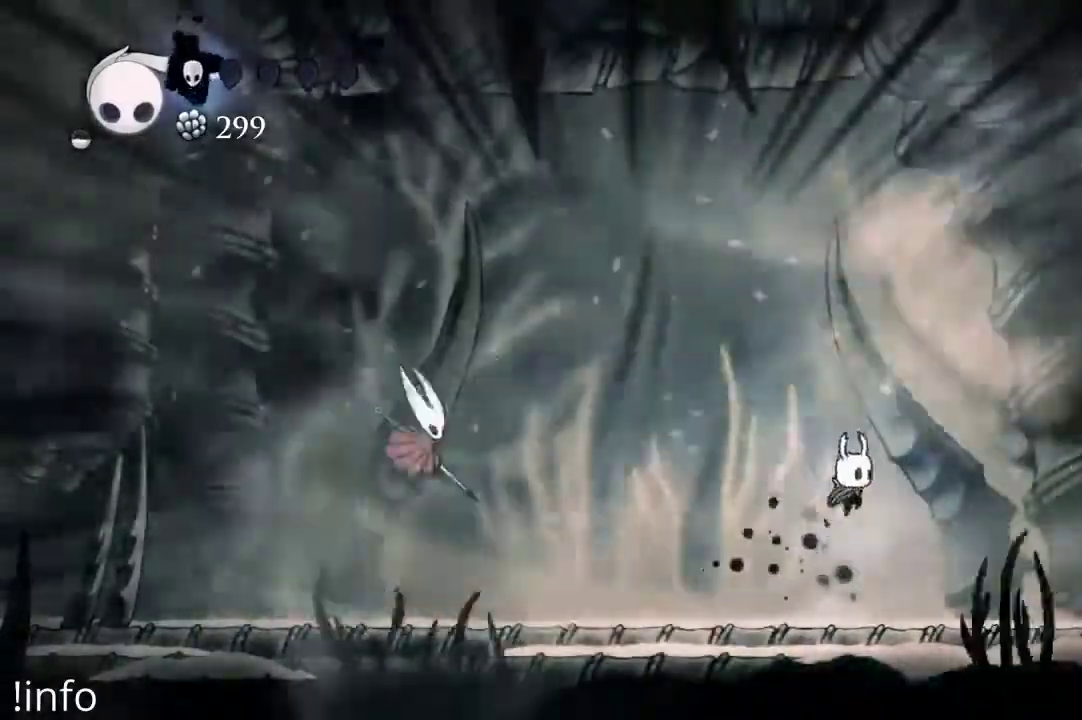
{"dt_ms": 500, "buttons": [], "left_stick": "center", "right_stick": "center", "events": [[100, "DPAD_RIGHT", "up"], [167, "DPAD_LEFT", "down"], [500, "DPAD_LEFT", "up"]]}